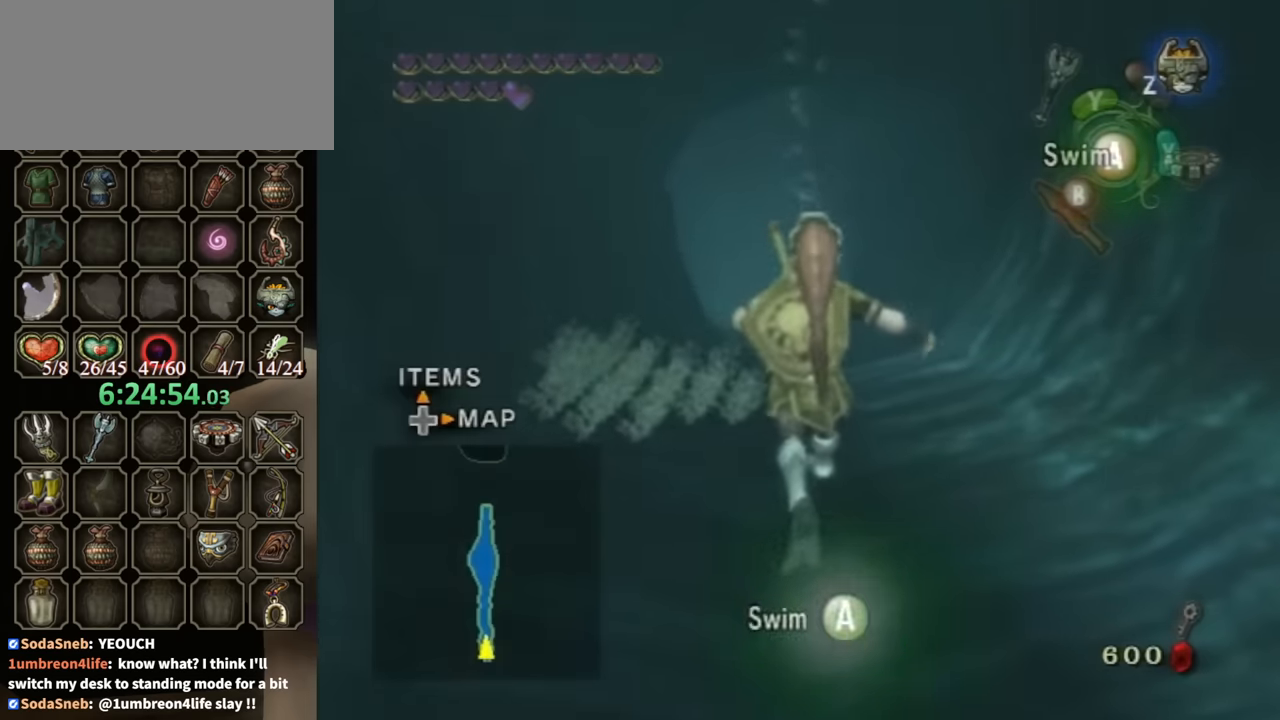
Gameplay with a controller (Nintendo layout); each line is a JSON object with the inputs held at the frame after it. "events" lists button and stick changes between this image and that frame as [ms after this image, input, new state], when the widget could be followed in between. Not read: L3 R3.
{"buttons": [], "left_stick": "down", "right_stick": "center", "events": [[100, "START", "down"], [133, "START", "up"], [366, "left_stick", "down"]]}
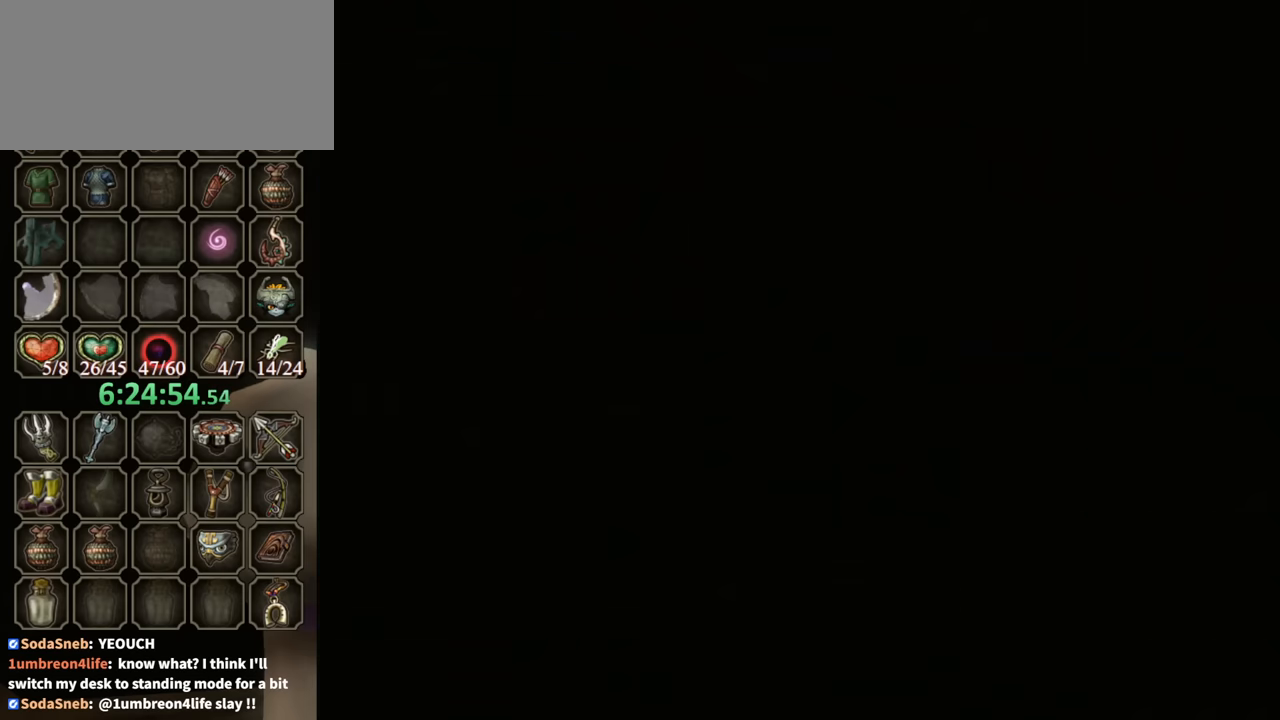
{"buttons": [], "left_stick": "down", "right_stick": "center", "events": []}
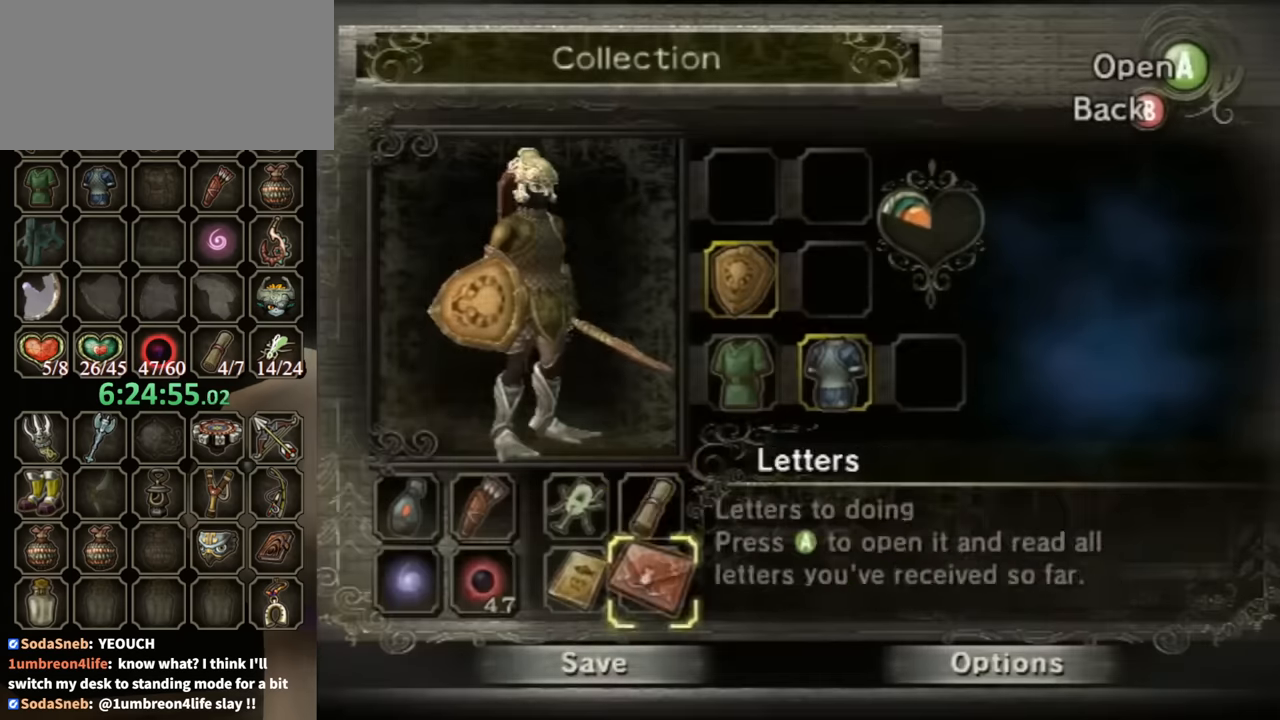
{"buttons": [], "left_stick": "center", "right_stick": "center", "events": [[33, "A", "down"], [33, "left_stick", "center"], [166, "A", "up"]]}
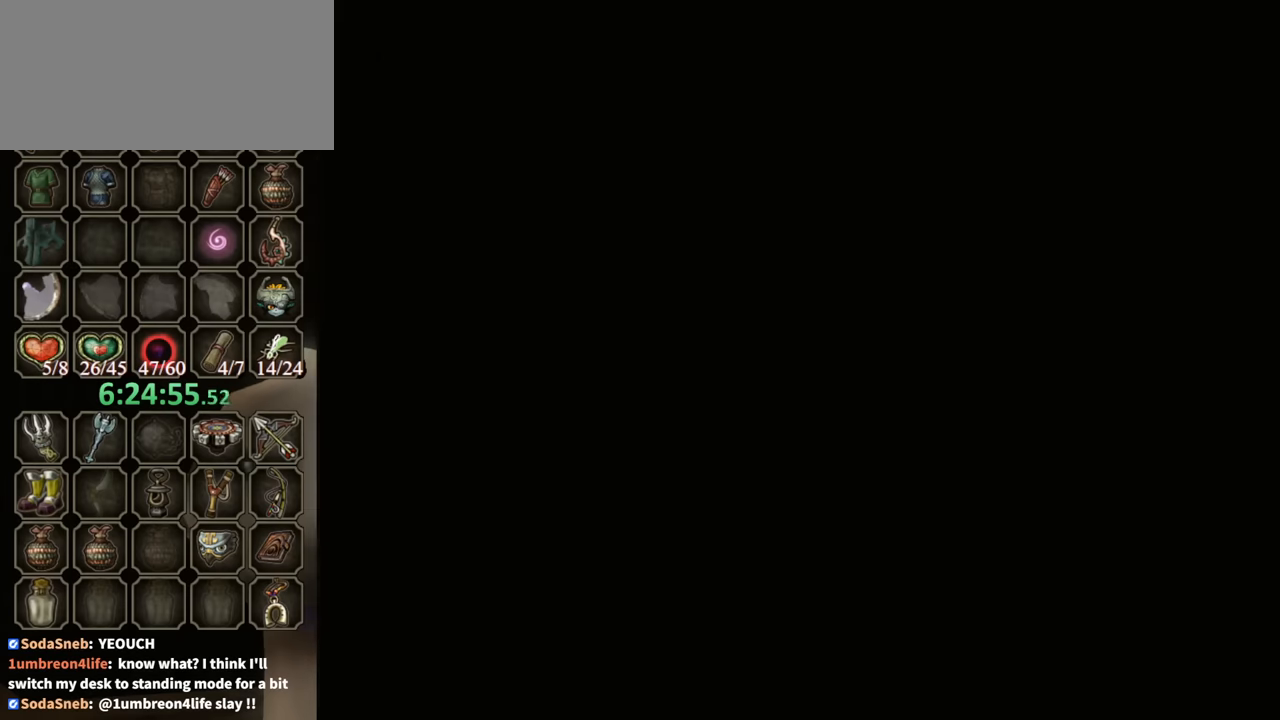
{"buttons": [], "left_stick": "center", "right_stick": "center", "events": []}
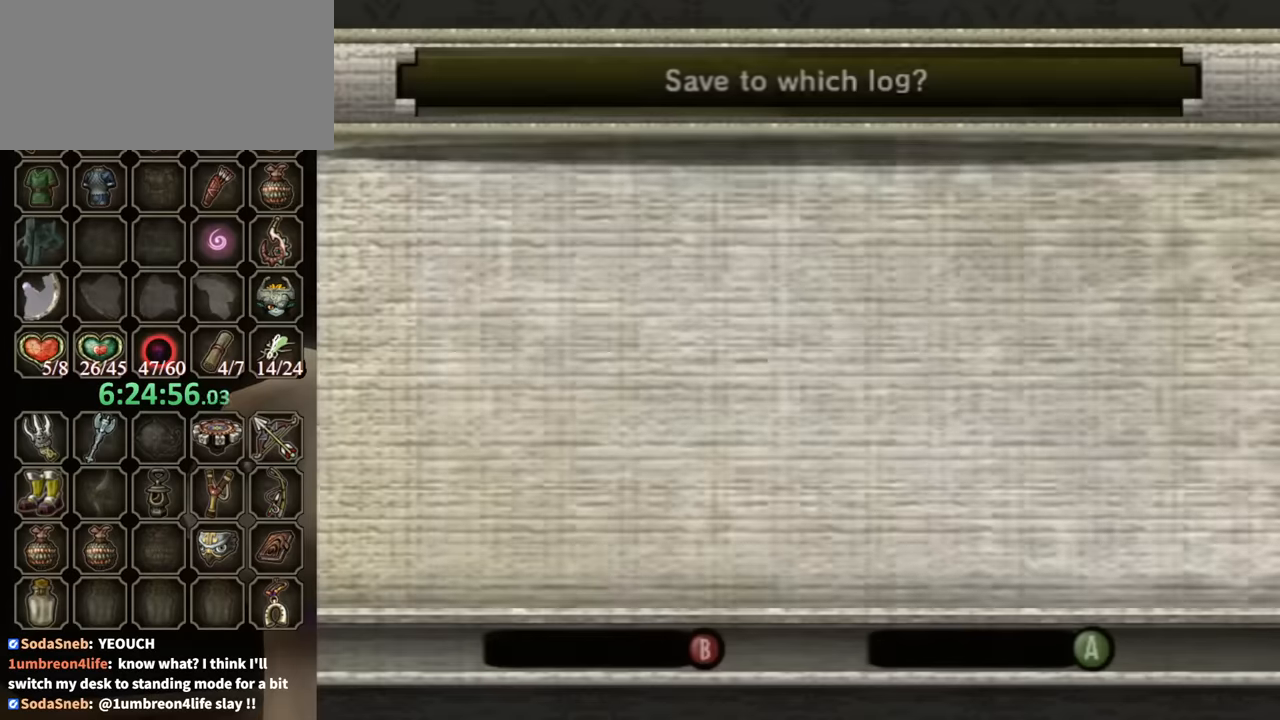
{"buttons": [], "left_stick": "center", "right_stick": "center", "events": []}
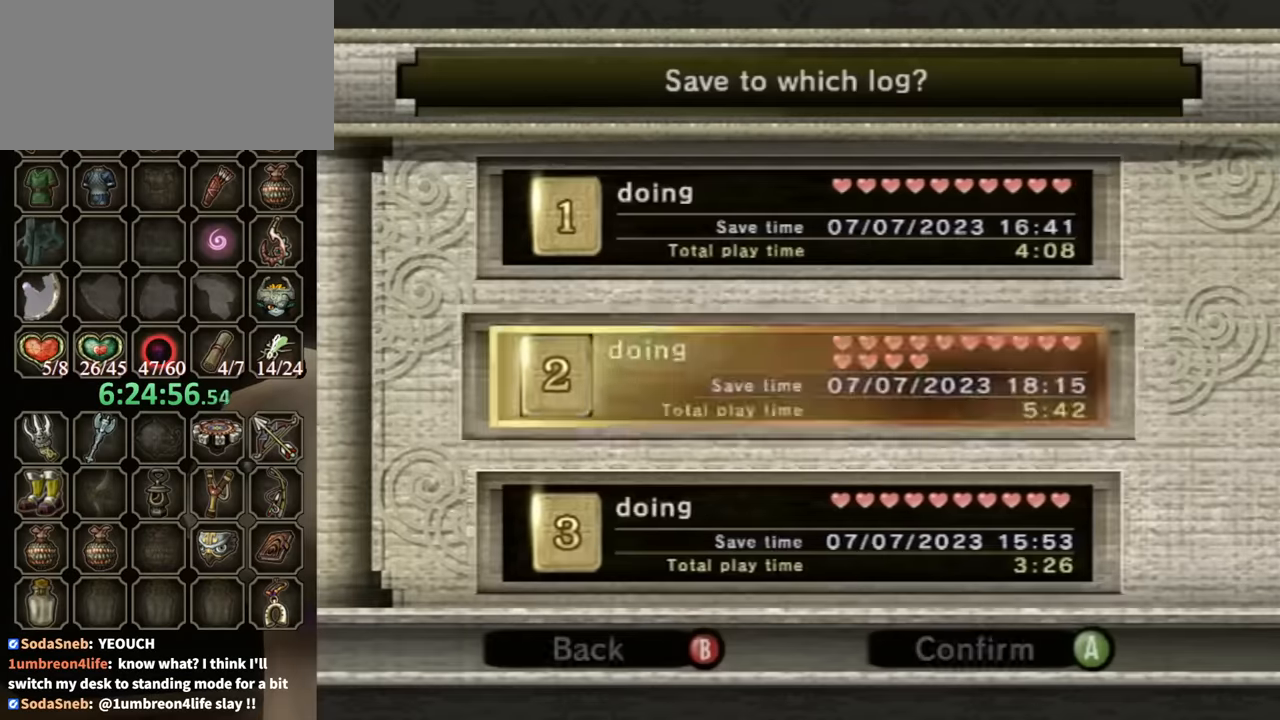
{"buttons": [], "left_stick": "left", "right_stick": "center", "events": [[166, "A", "down"], [266, "A", "up"], [333, "left_stick", "left"]]}
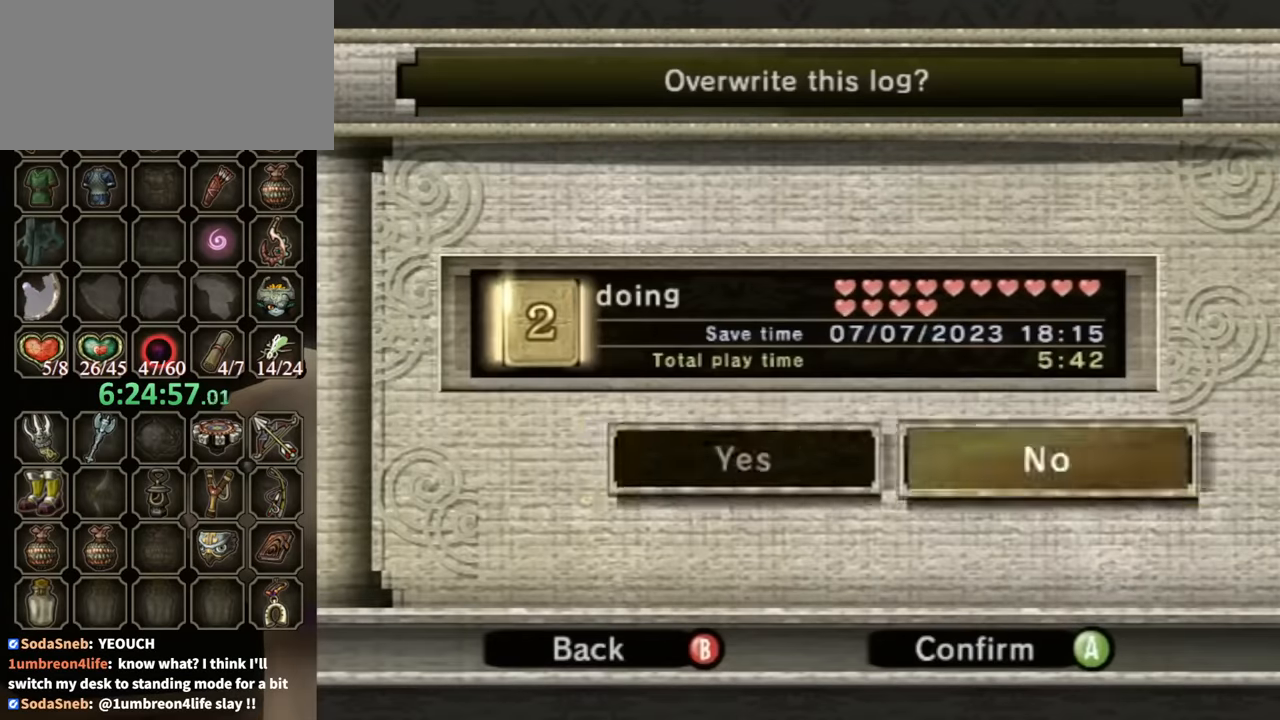
{"buttons": [], "left_stick": "center", "right_stick": "center", "events": [[133, "left_stick", "center"], [300, "A", "down"], [400, "A", "up"]]}